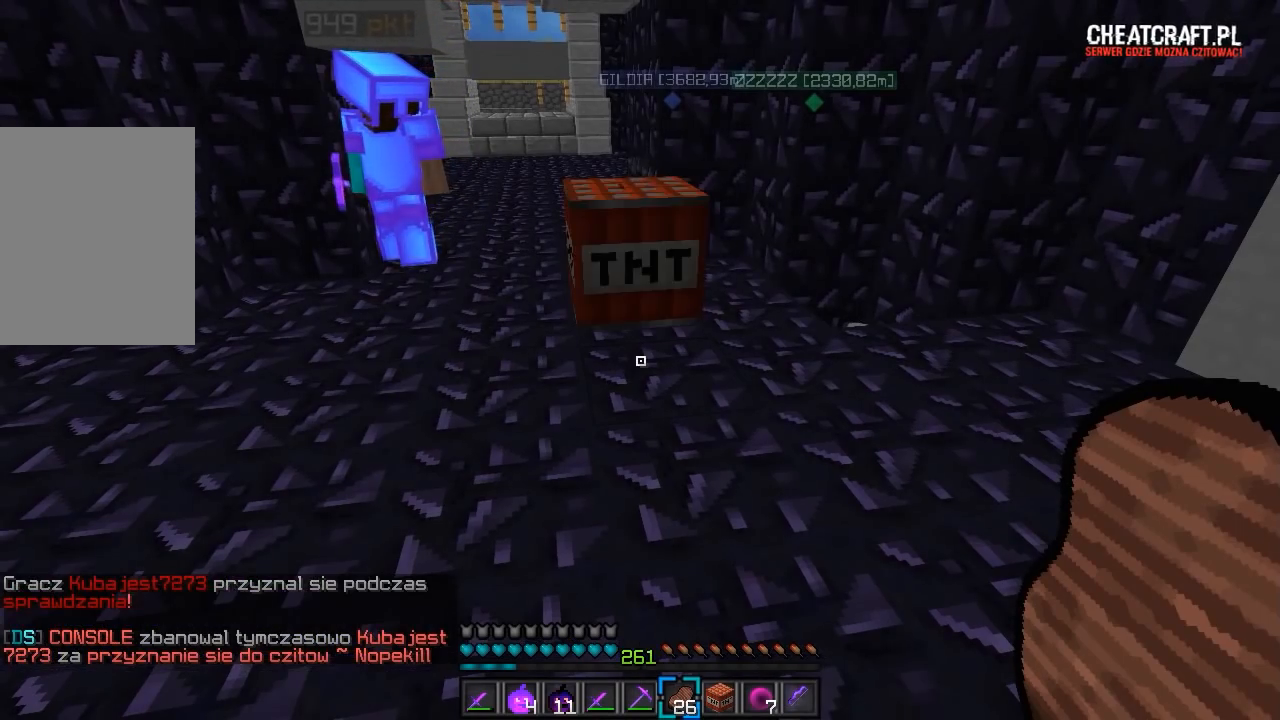
Gameplay with keyboard and mouse; each line is a JSON object with the keys and mouse buttons held at the frame after it. "events" lists presses ("down") and releases ("up") of "a", "d", "s", "w", "mouse_left" and "mouse_right" between this image and that frame as [ms after this image, input, new state], when the widget could be followed in between. "mouse_left", "mouse_right" = the "left", "right" buttons of the "mouse" list. No other keys are recorded. Fast repeated clicks can show as one long hold. Mouse movement is not recorded.
{"keys": [], "mouse": [], "events": [[200, "mouse_right", "up"]]}
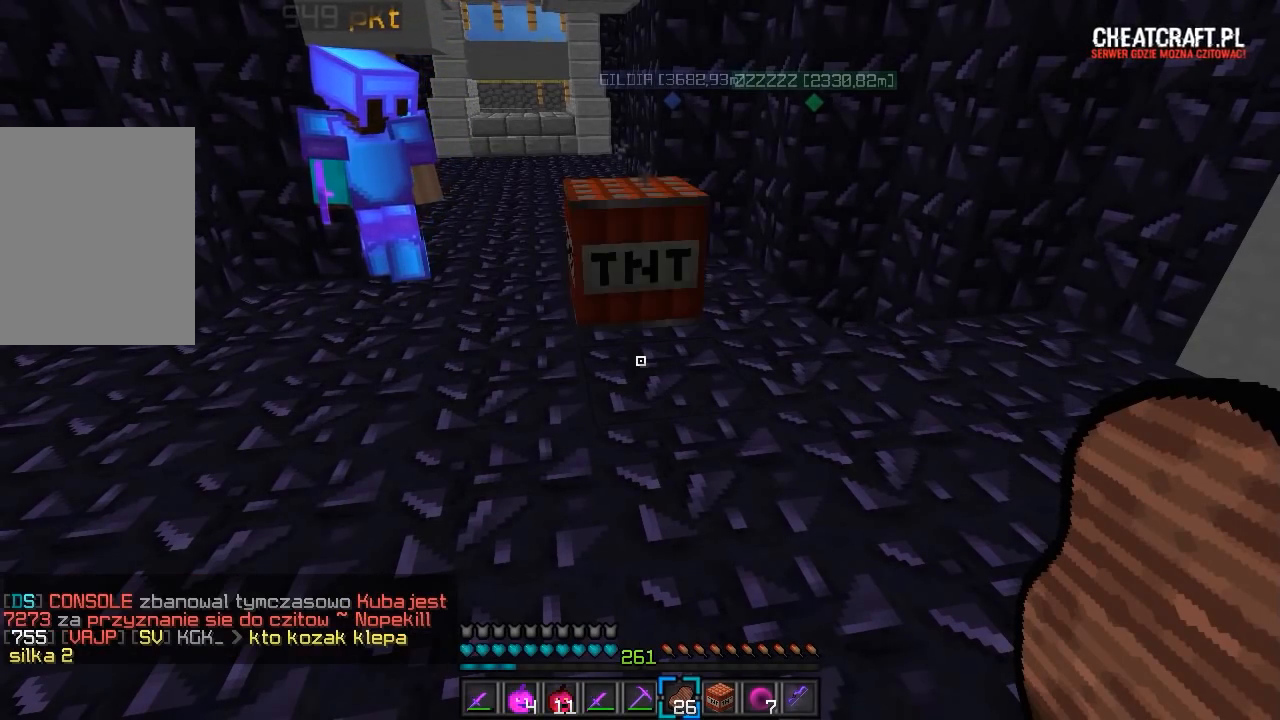
{"keys": [], "mouse": [], "events": []}
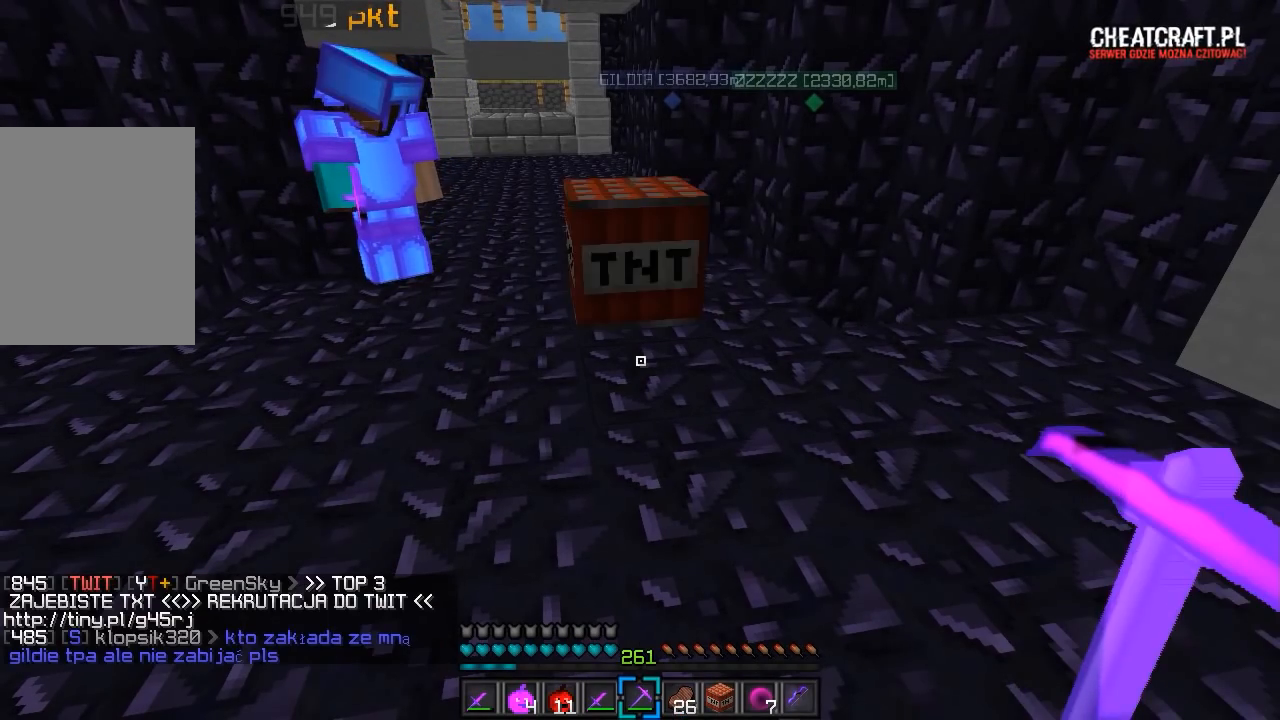
{"keys": [], "mouse": [], "events": []}
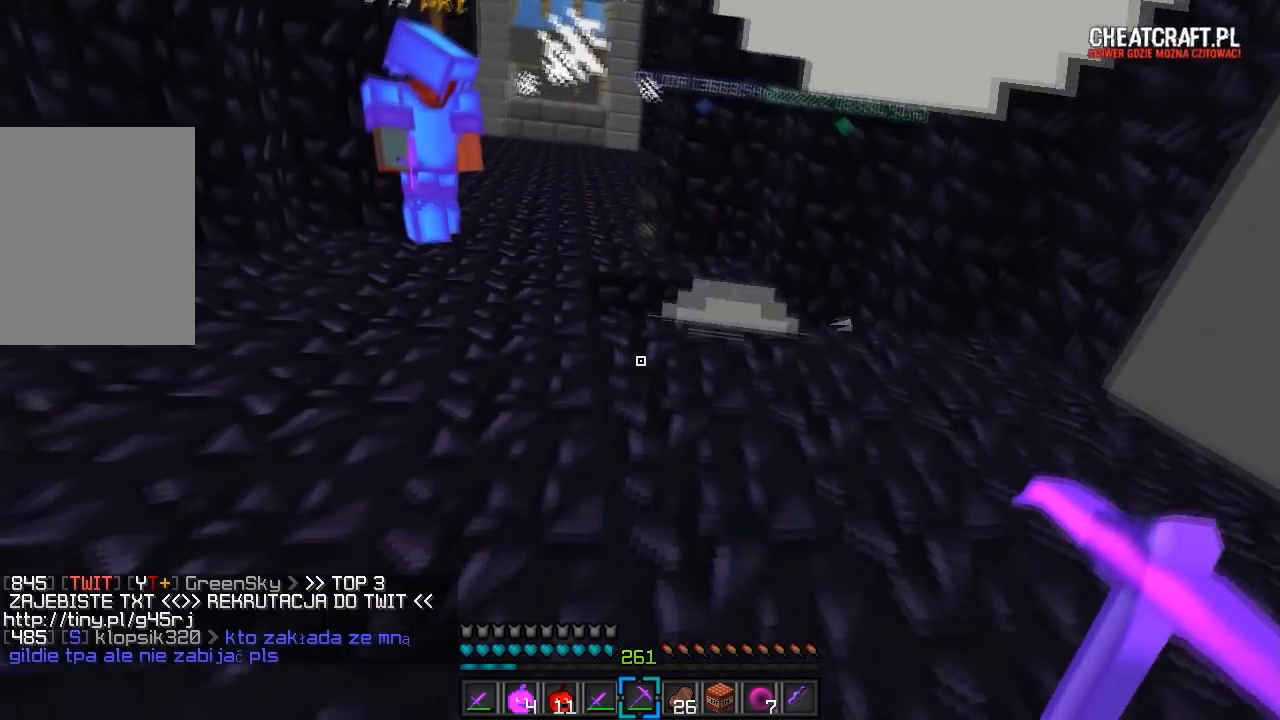
{"keys": ["w"], "mouse": [], "events": [[267, "w", "down"]]}
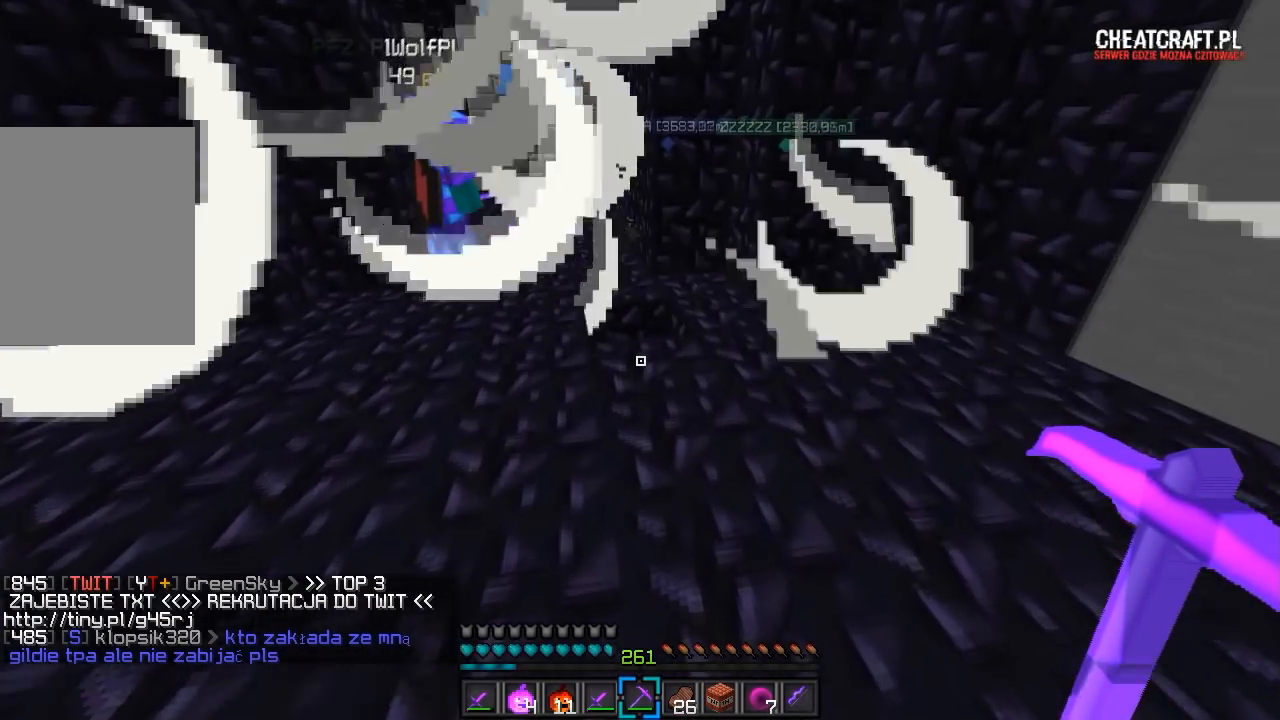
{"keys": ["w"], "mouse": [], "events": []}
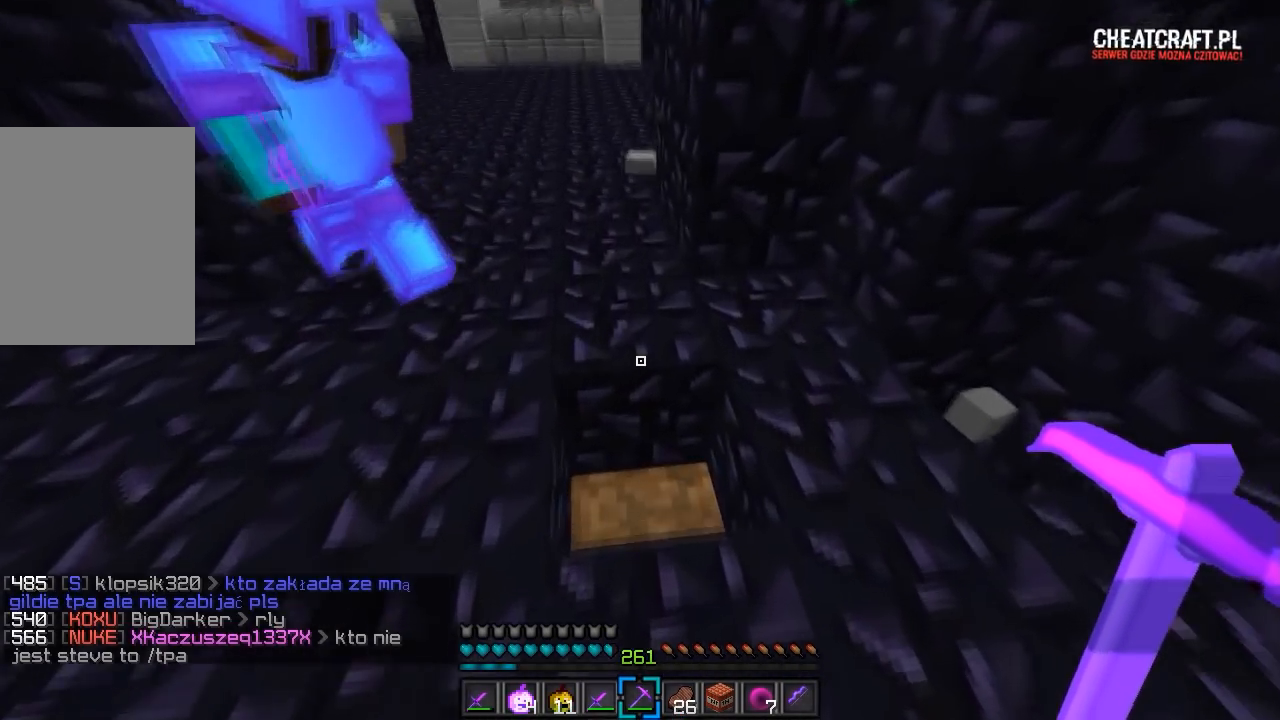
{"keys": [], "mouse": ["left"], "events": [[233, "mouse_left", "down"], [283, "w", "up"]]}
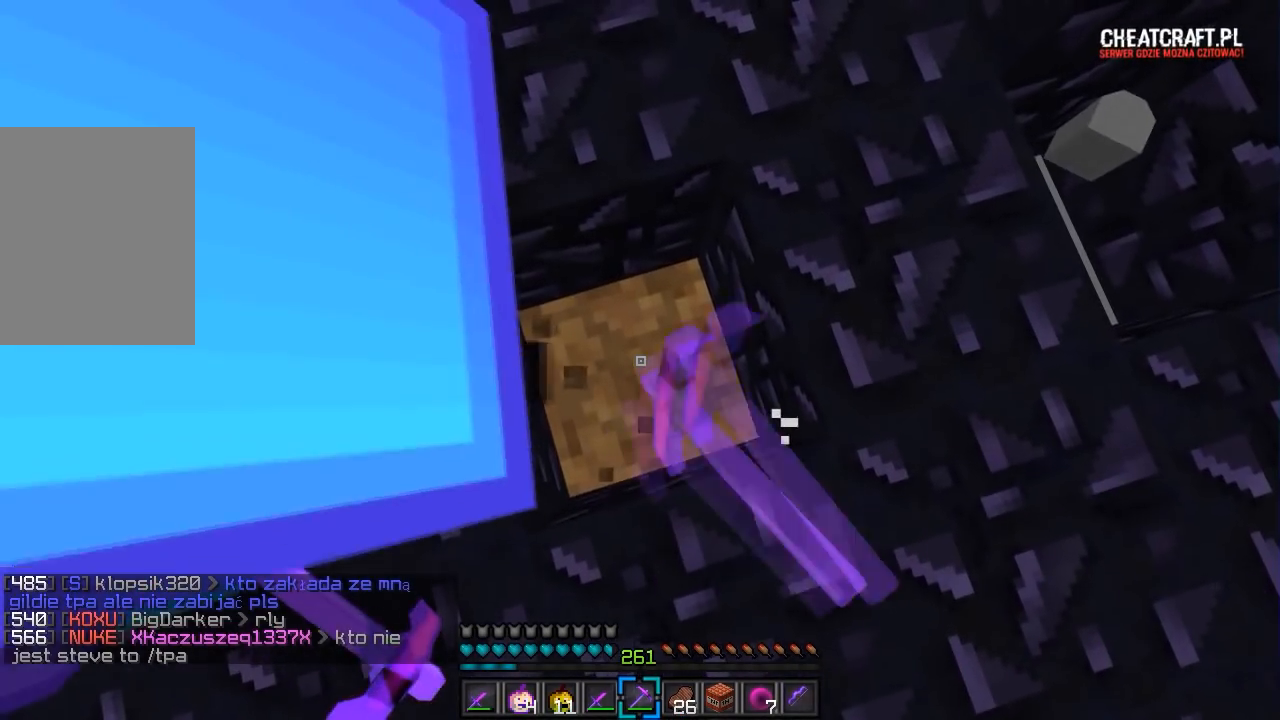
{"keys": [], "mouse": [], "events": [[17, "mouse_left", "up"]]}
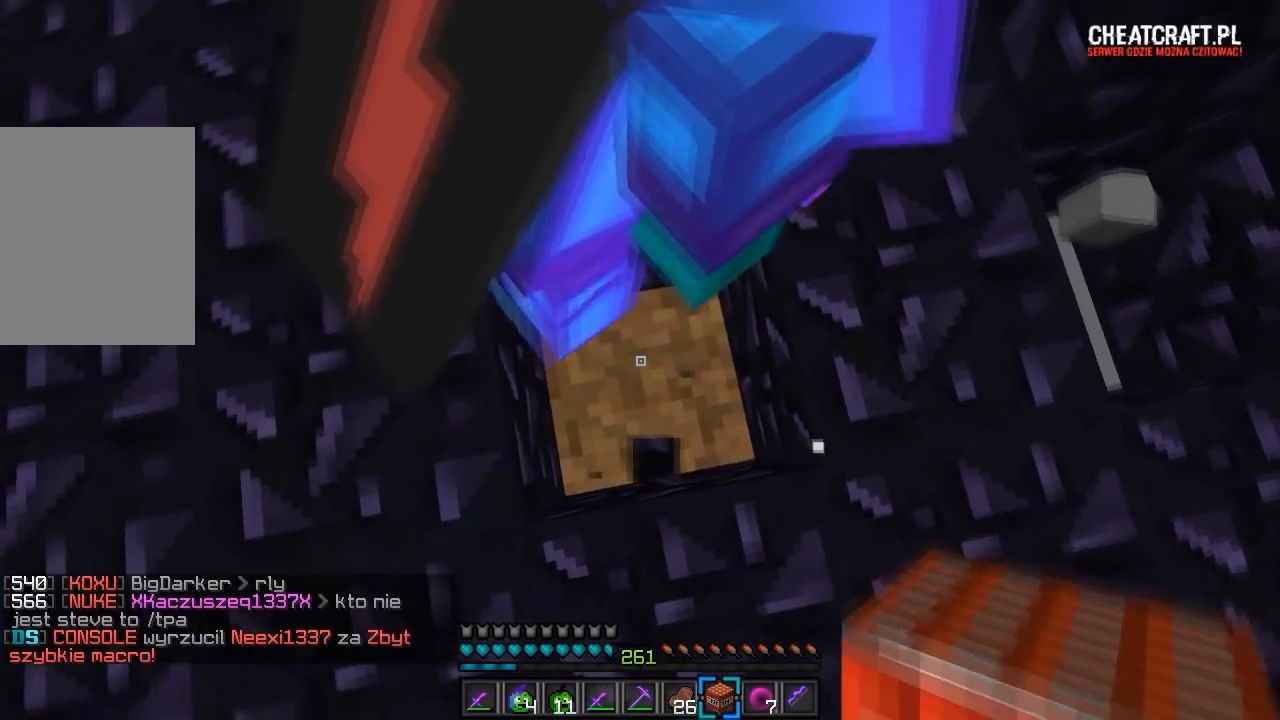
{"keys": [], "mouse": [], "events": []}
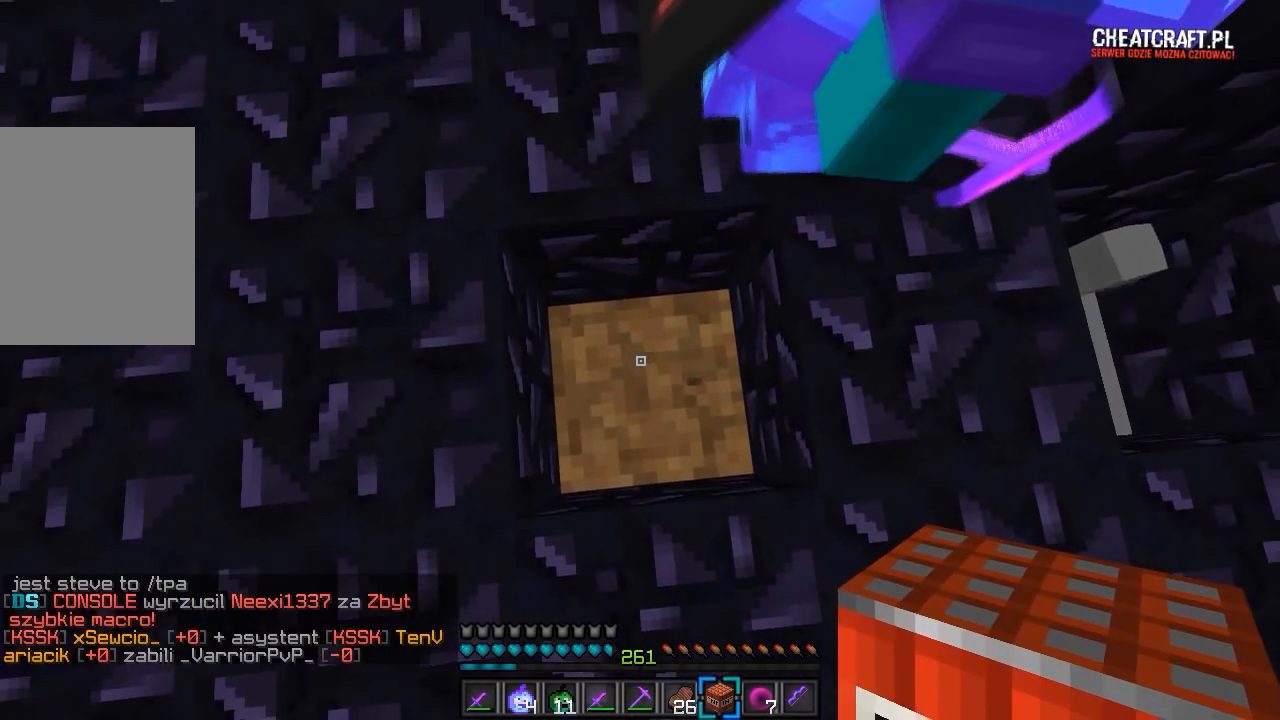
{"keys": [], "mouse": [], "events": []}
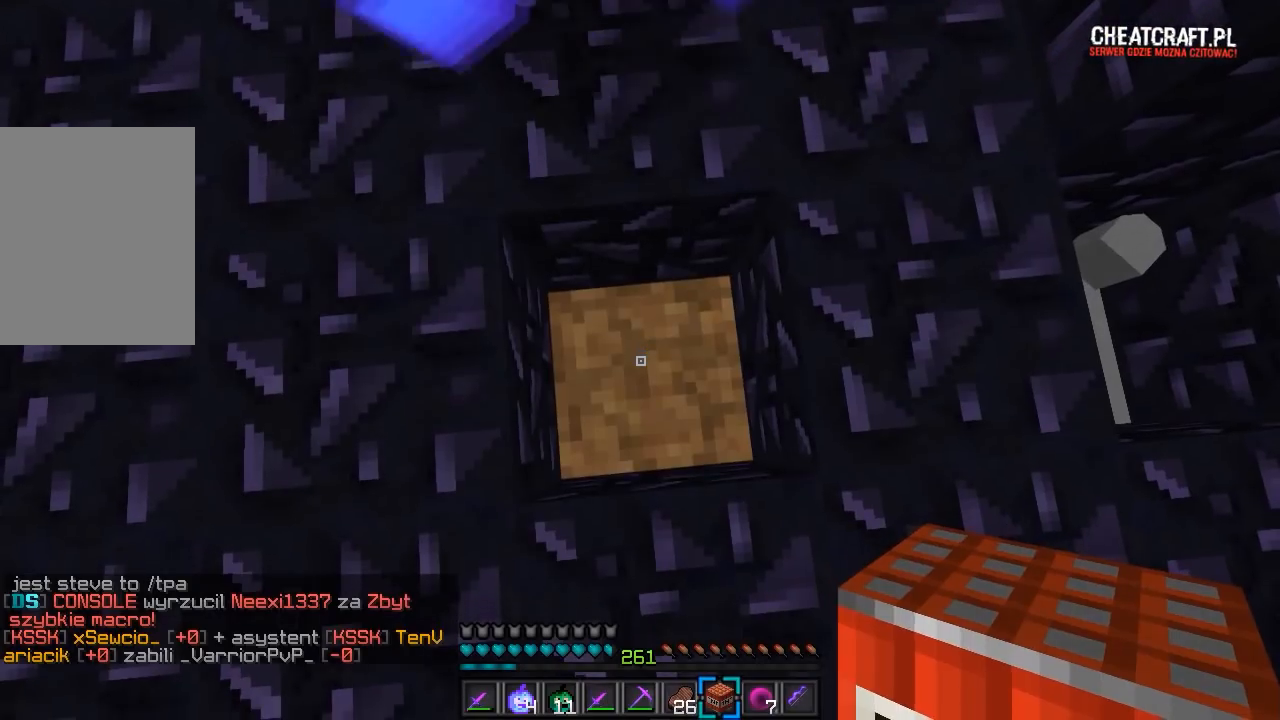
{"keys": [], "mouse": [], "events": [[50, "mouse_right", "down"], [233, "mouse_right", "up"]]}
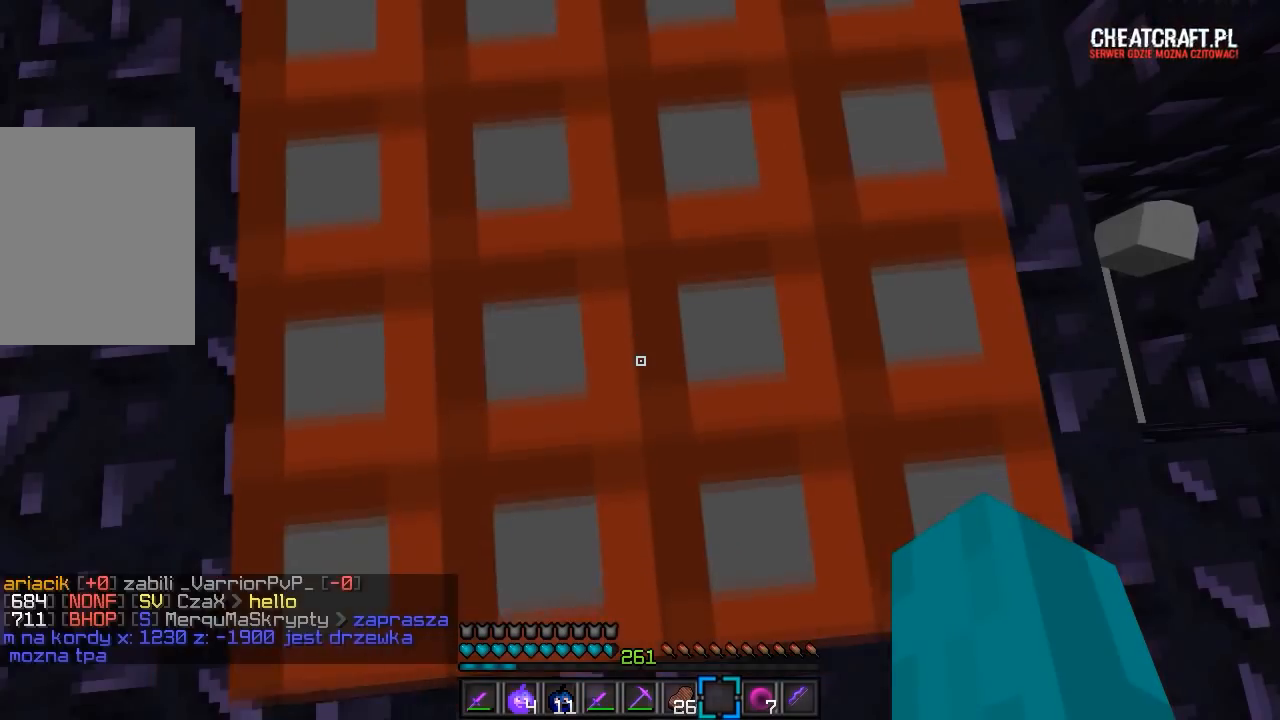
{"keys": ["s"], "mouse": [], "events": [[433, "s", "down"]]}
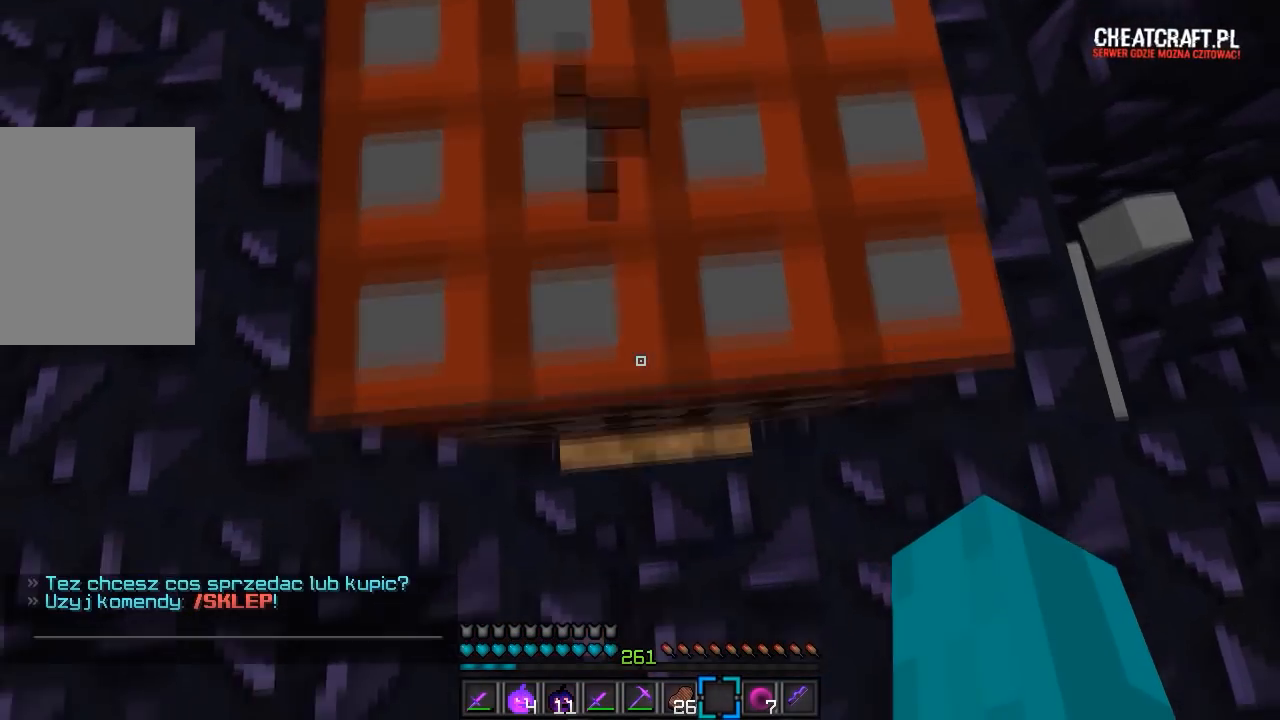
{"keys": ["s"], "mouse": [], "events": []}
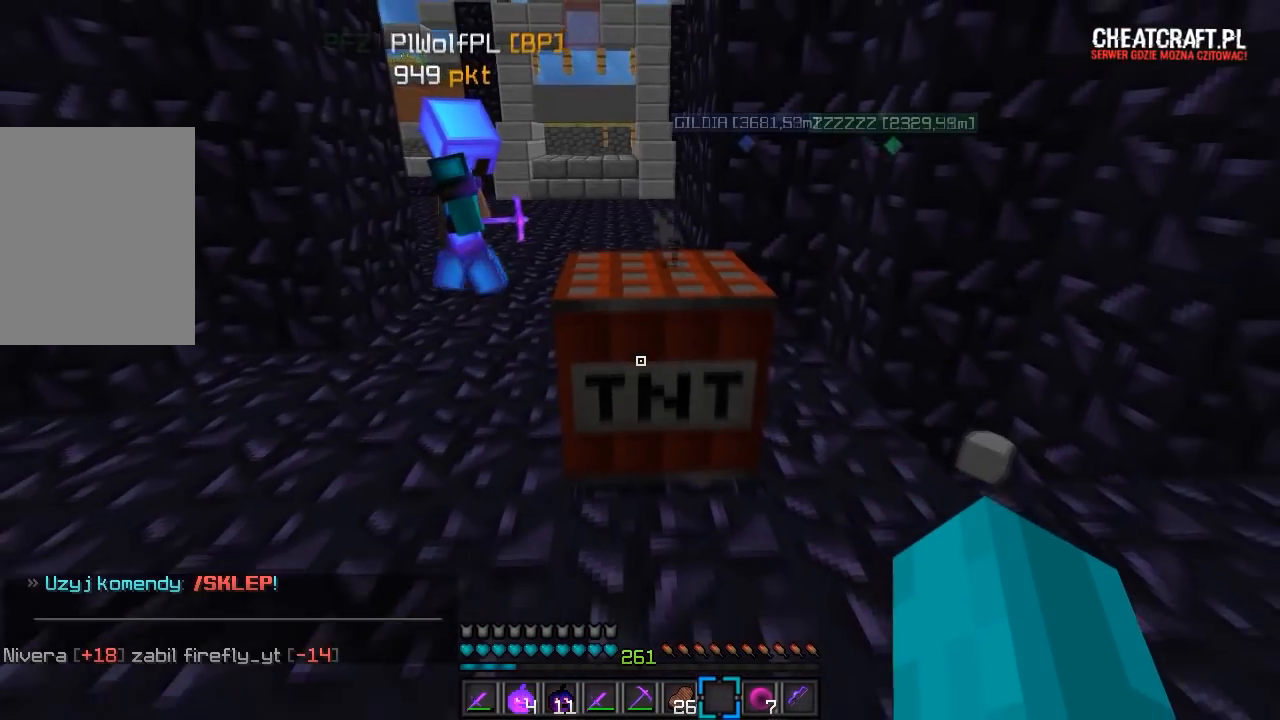
{"keys": [], "mouse": [], "events": [[467, "s", "up"]]}
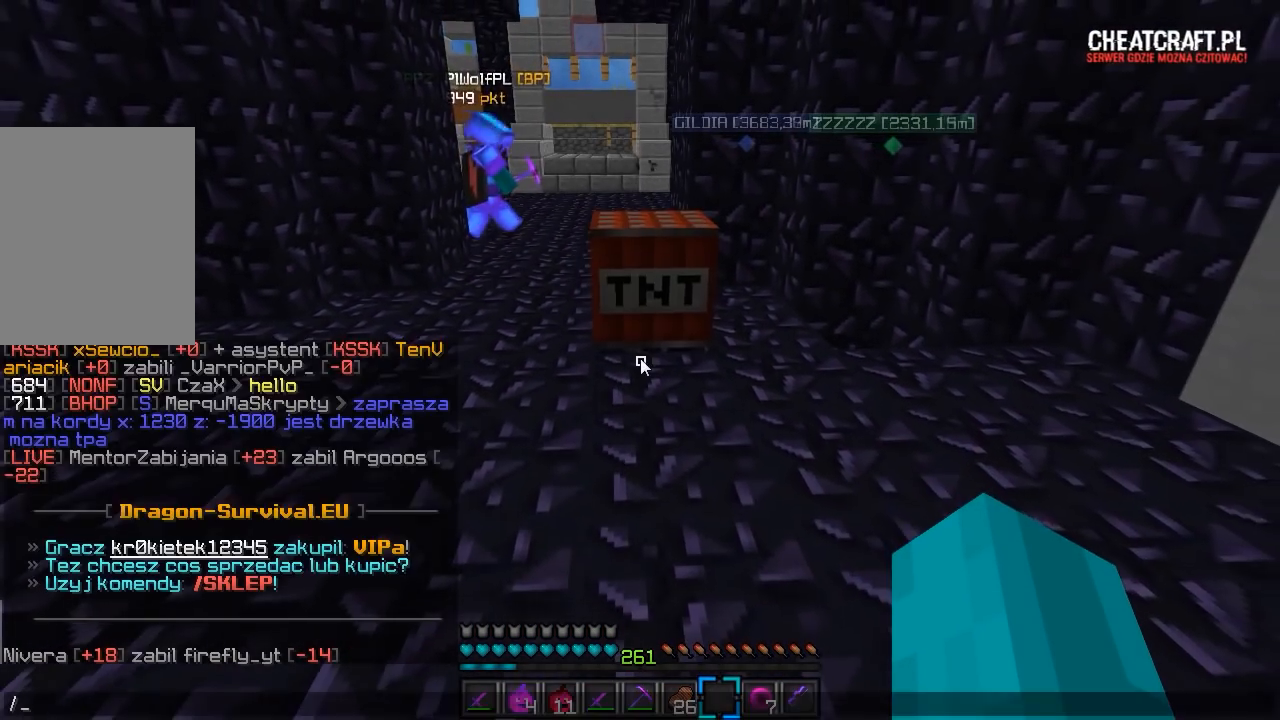
{"keys": [], "mouse": [], "events": []}
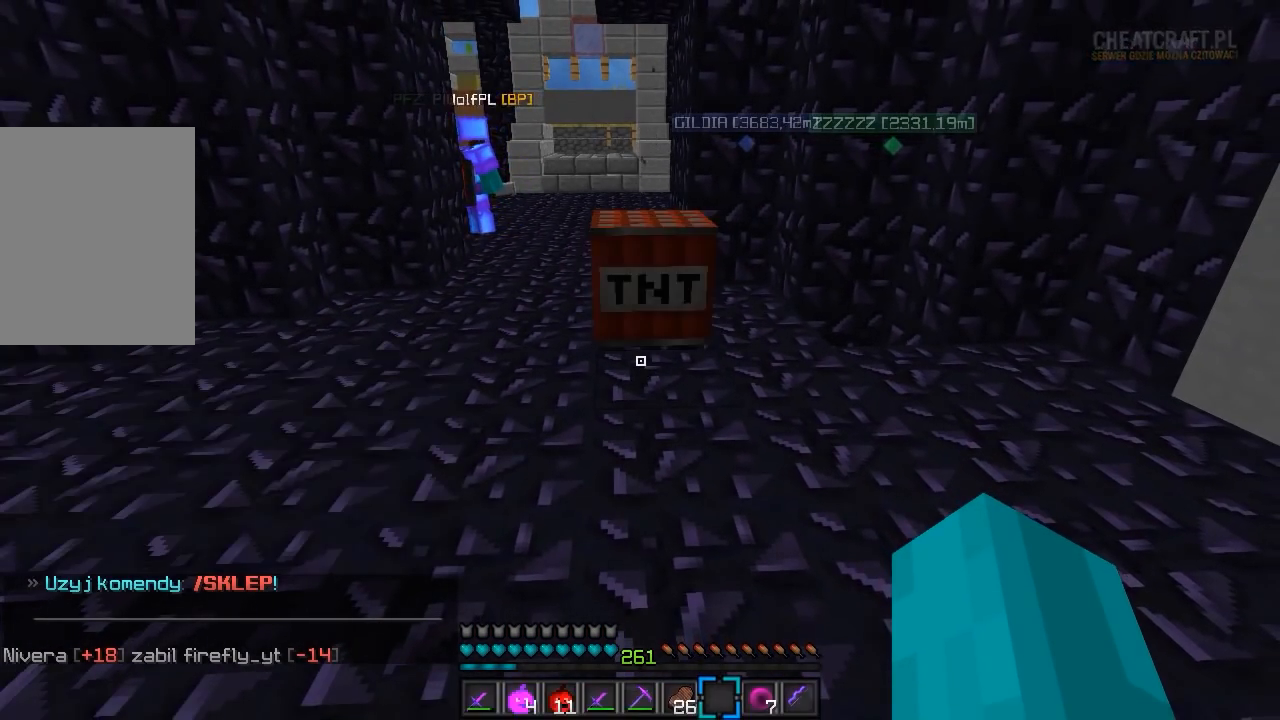
{"keys": [], "mouse": [], "events": []}
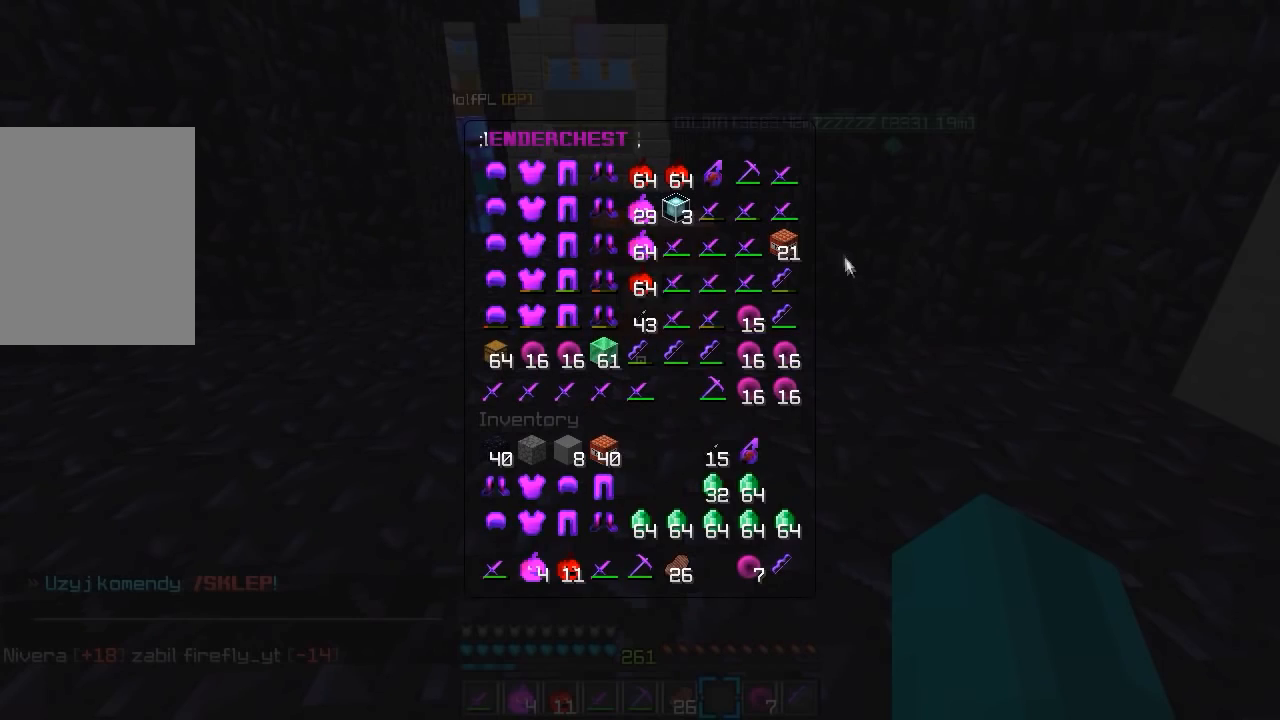
{"keys": [], "mouse": ["left"]}
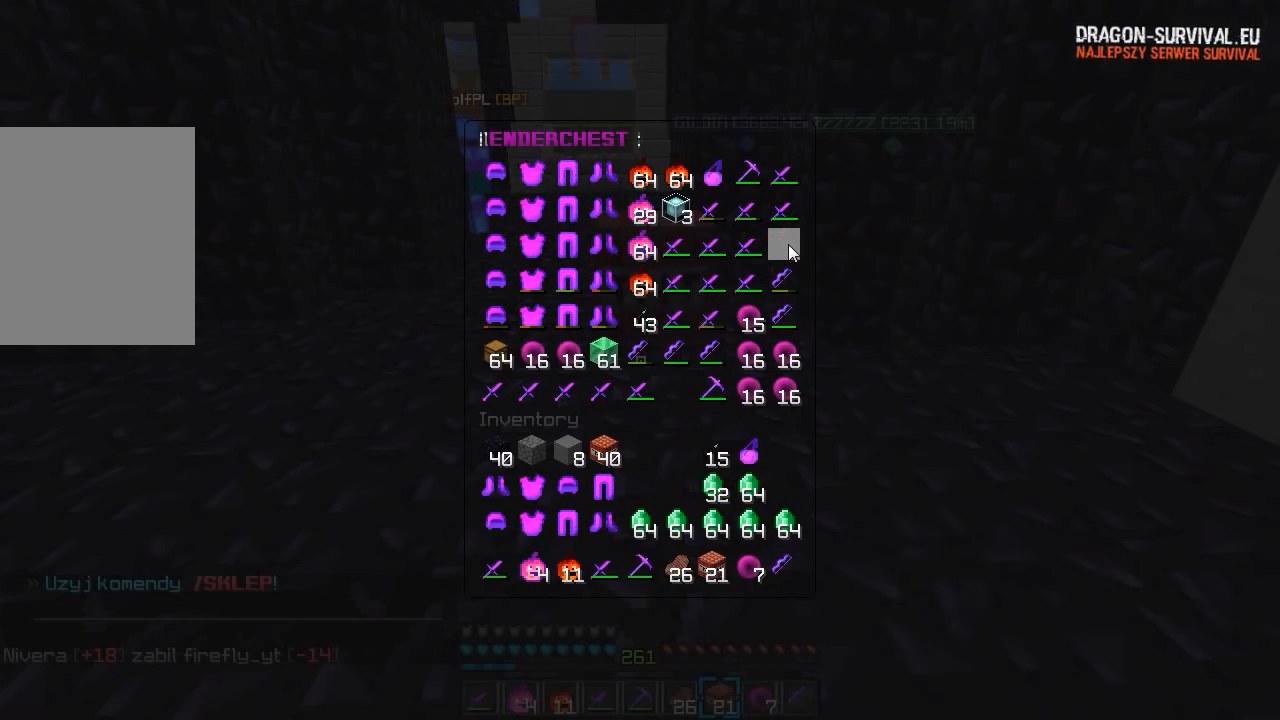
{"keys": [], "mouse": [], "events": [[67, "mouse_left", "up"]]}
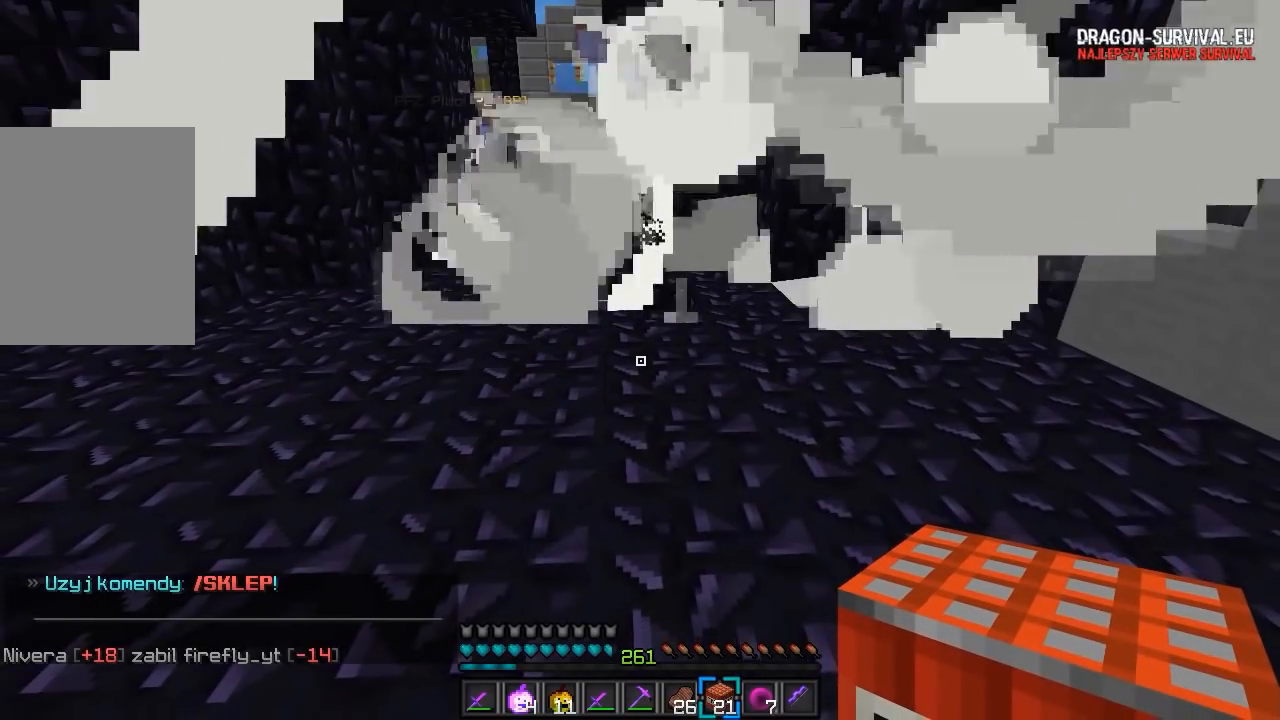
{"keys": ["w"], "mouse": [], "events": [[200, "w", "down"]]}
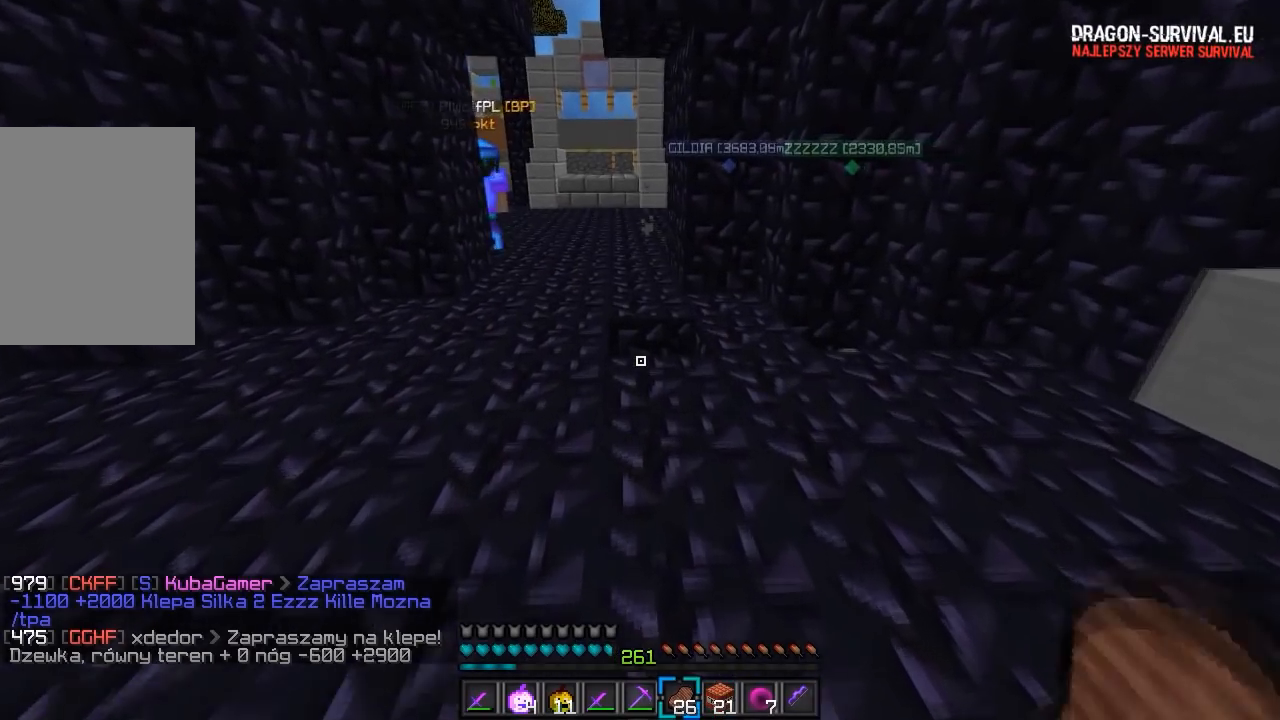
{"keys": ["w"], "mouse": [], "events": []}
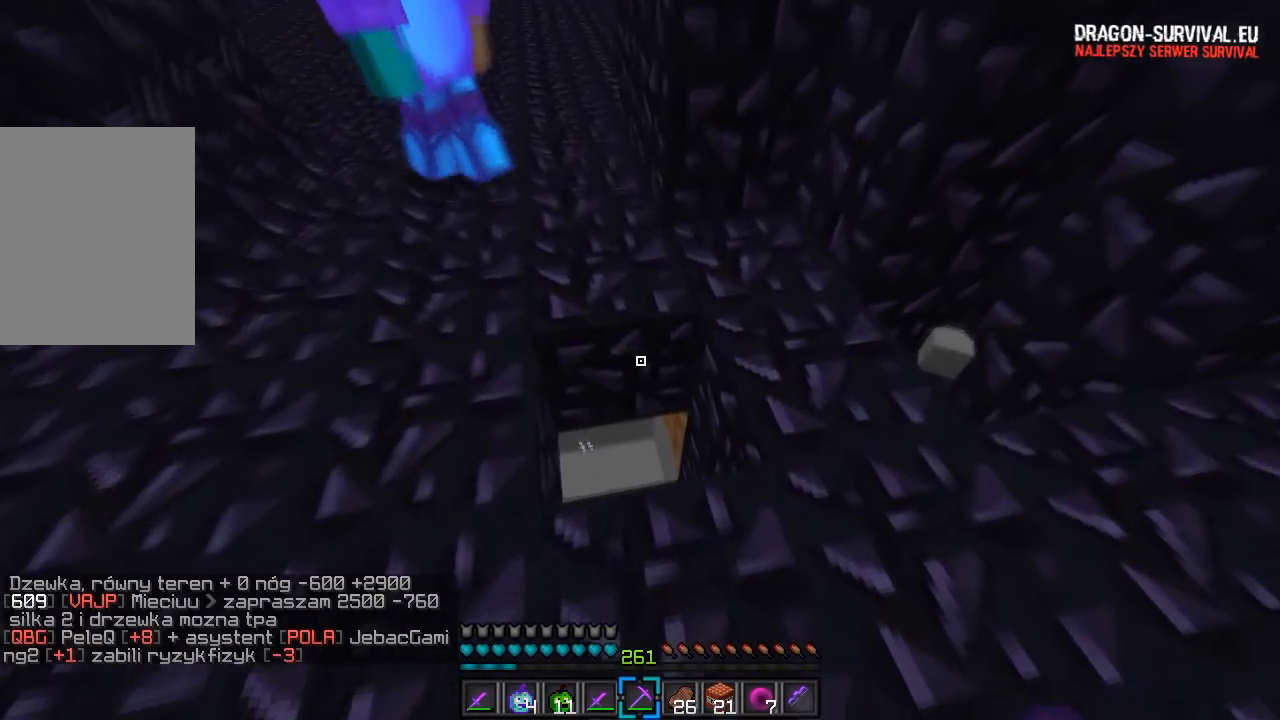
{"keys": ["w"], "mouse": [], "events": []}
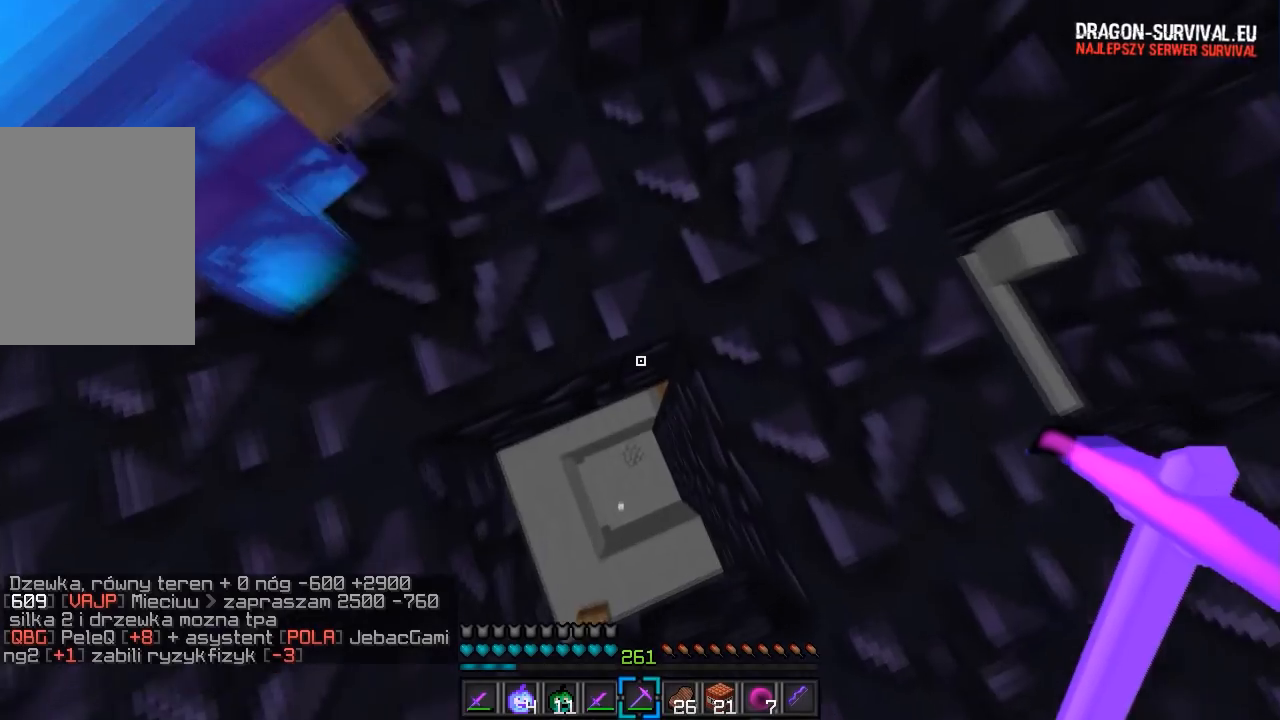
{"keys": ["s"], "mouse": [], "events": [[50, "w", "up"], [100, "s", "down"]]}
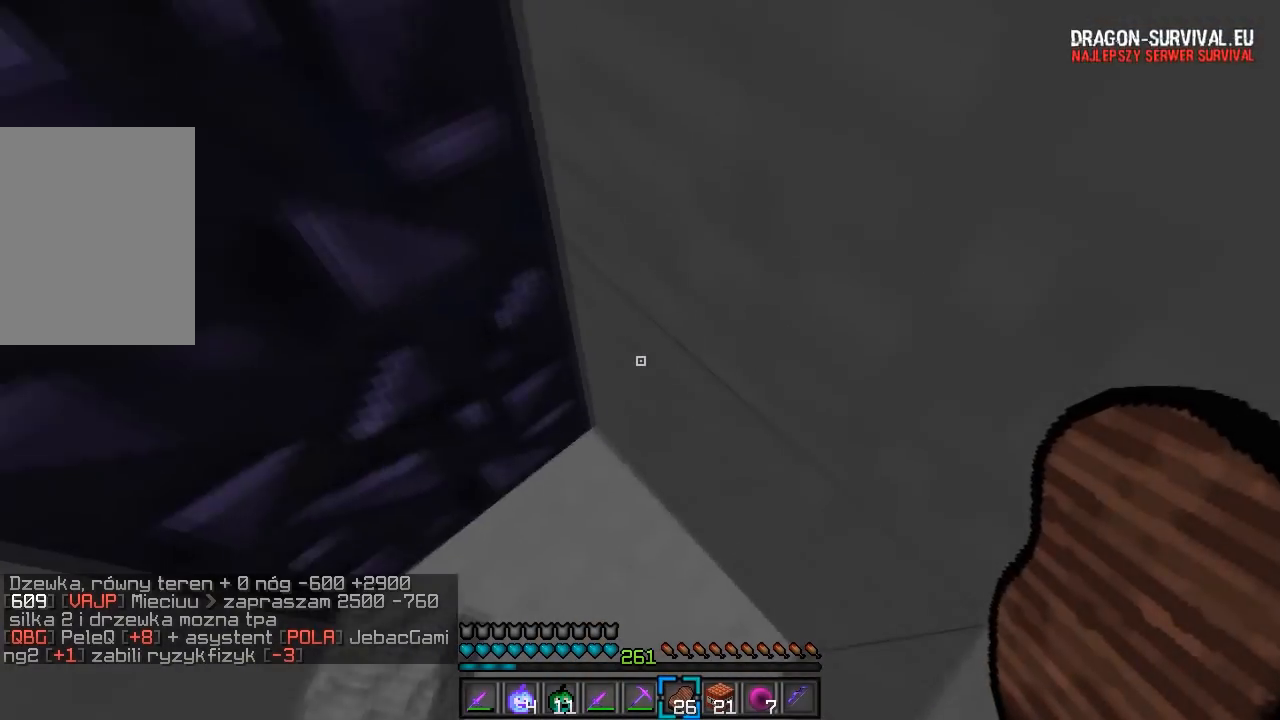
{"keys": ["s"], "mouse": [], "events": [[200, "d", "down"], [267, "s", "up"], [400, "s", "down"], [450, "d", "up"]]}
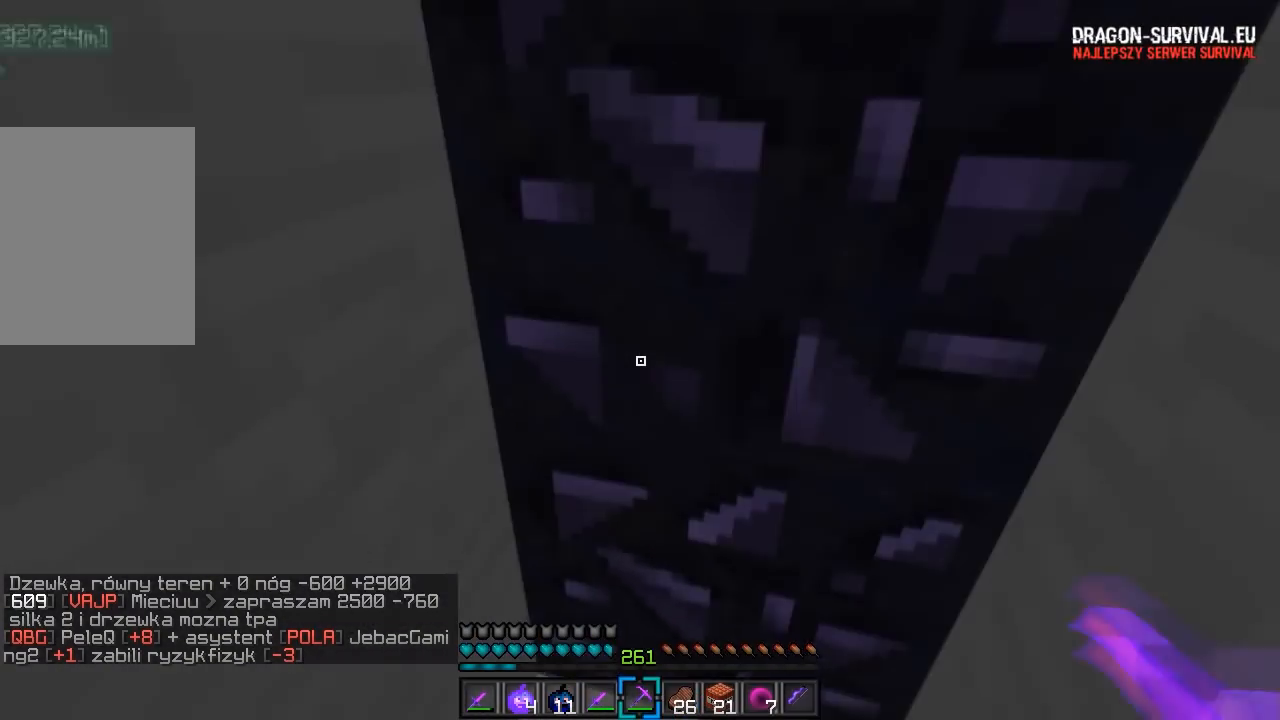
{"keys": [], "mouse": ["left"], "events": [[33, "a", "down"], [100, "mouse_left", "down"], [183, "a", "up"], [200, "s", "up"]]}
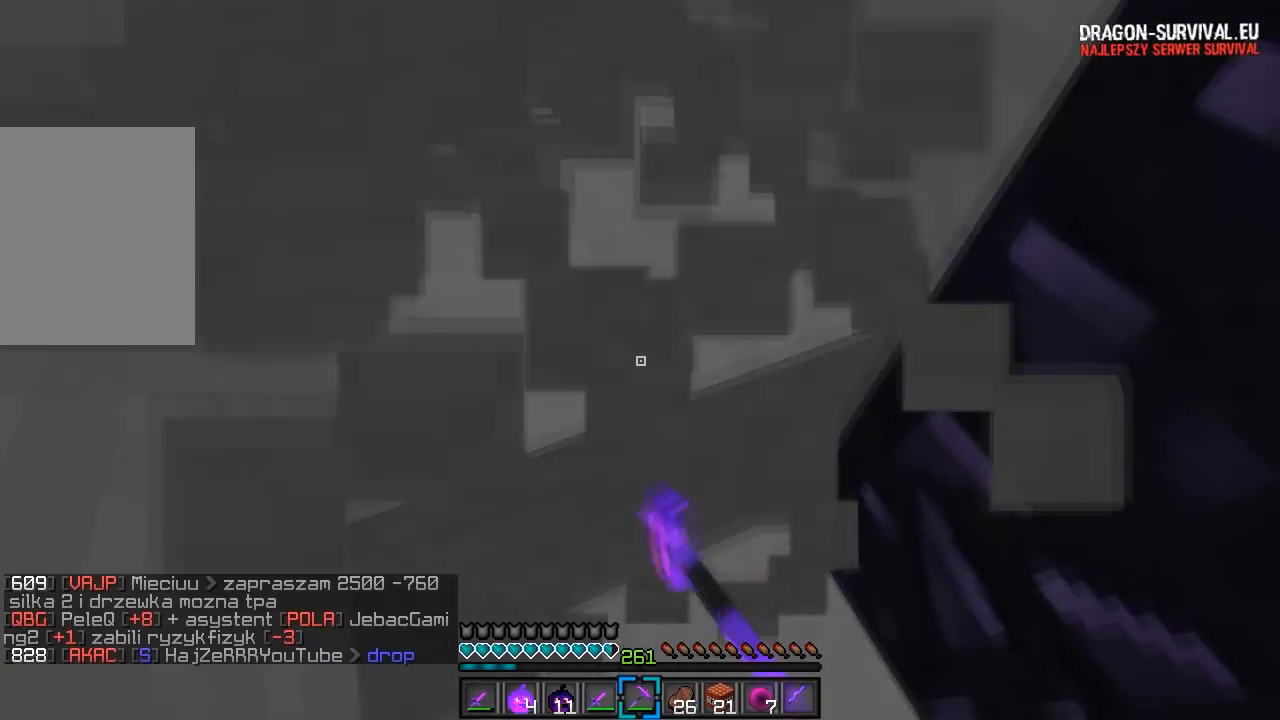
{"keys": [], "mouse": ["left"], "events": []}
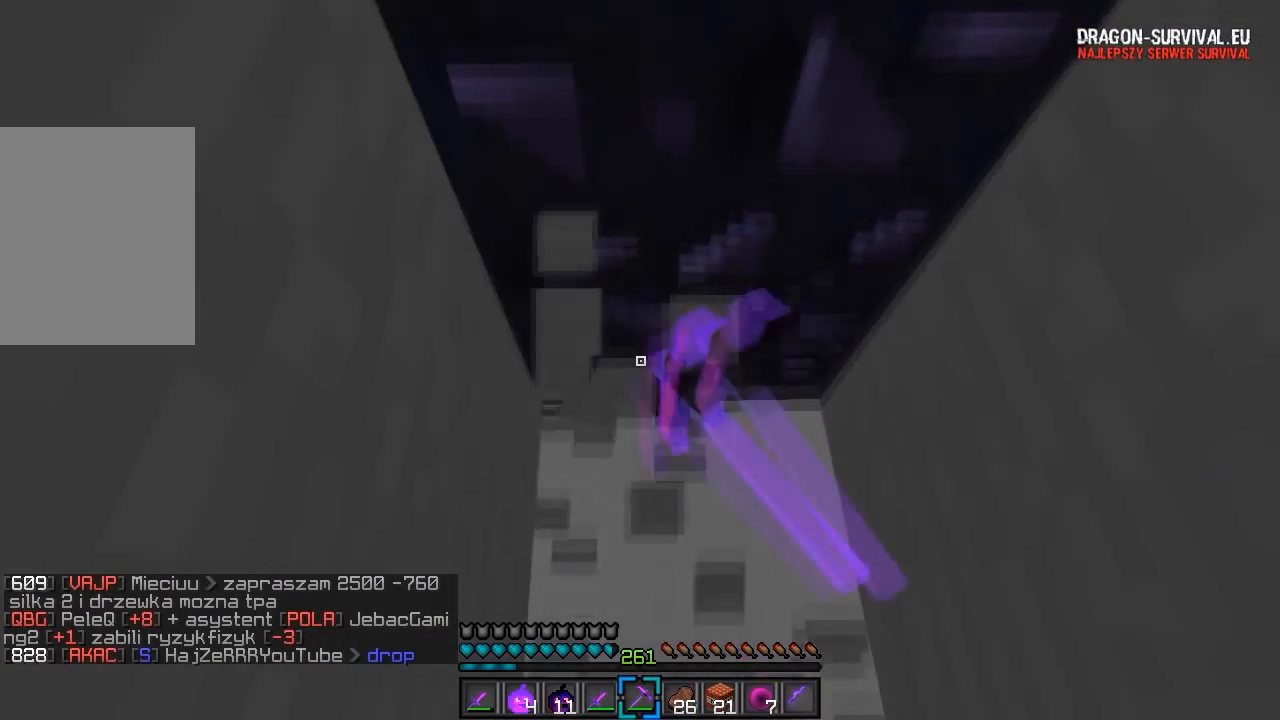
{"keys": [], "mouse": ["left"], "events": [[100, "s", "down"], [267, "s", "up"]]}
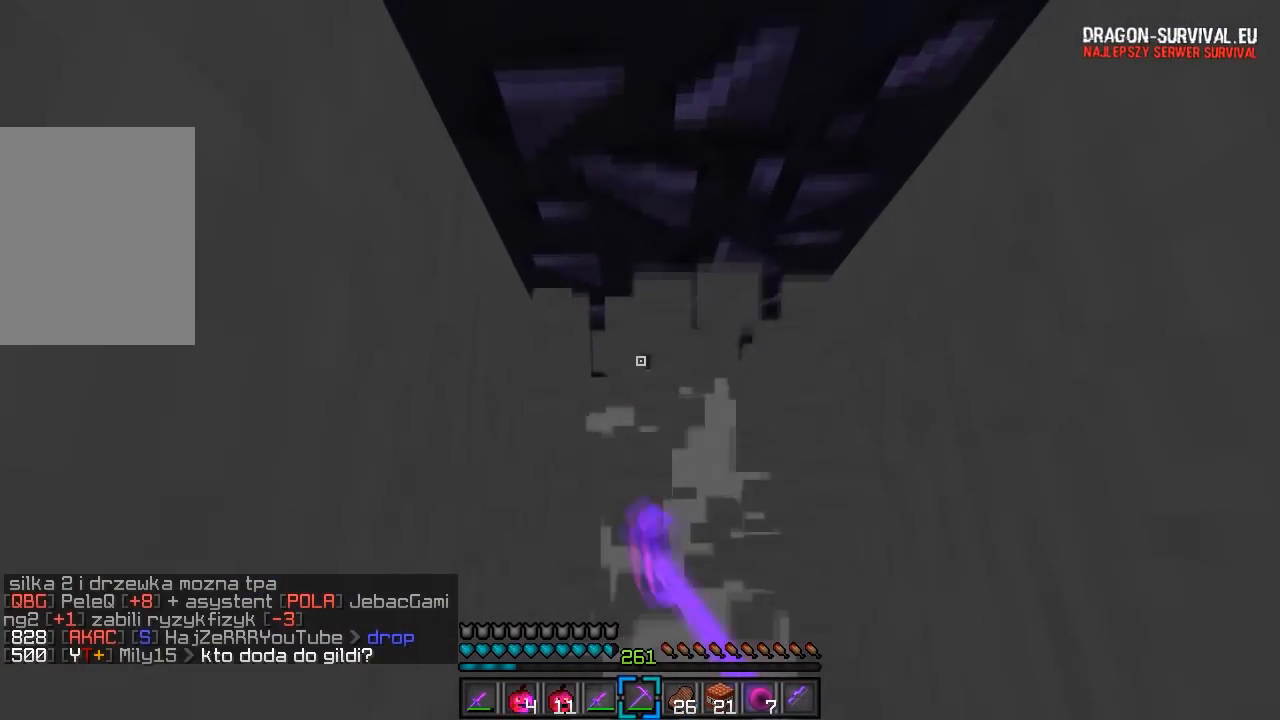
{"keys": [], "mouse": [], "events": [[100, "mouse_left", "up"]]}
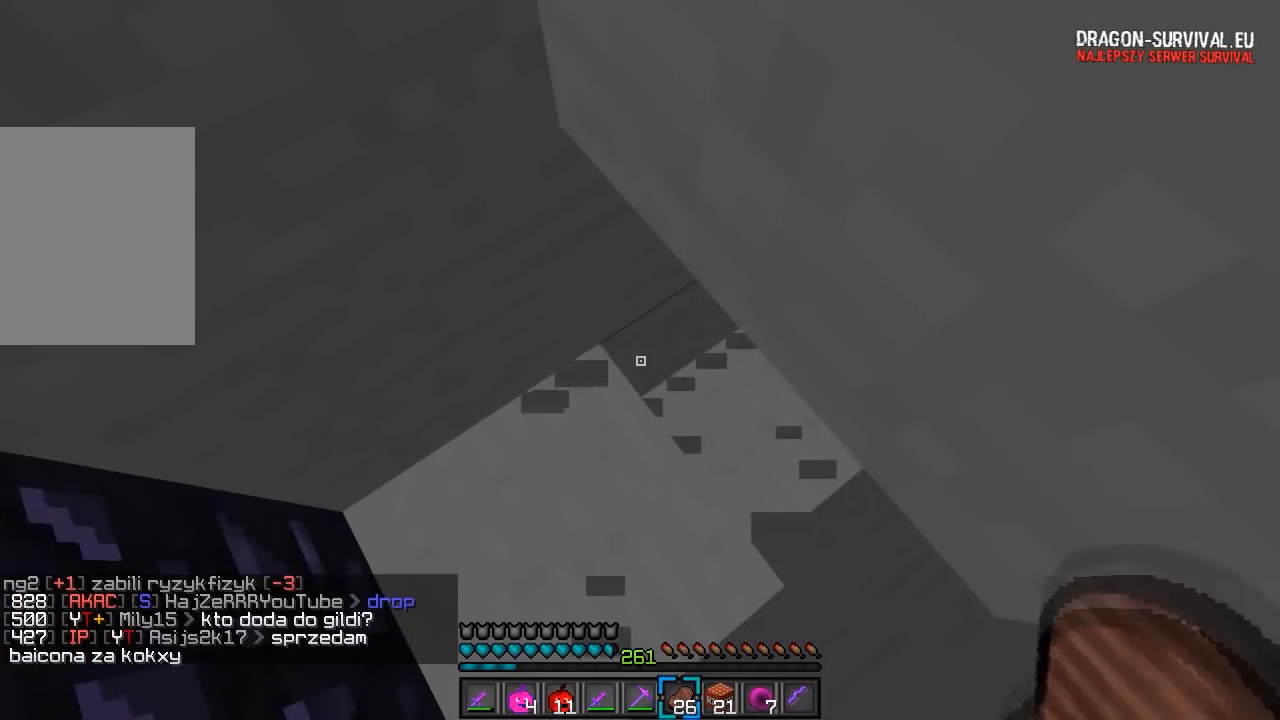
{"keys": ["a", "s"], "mouse": [], "events": [[333, "s", "down"], [500, "a", "down"]]}
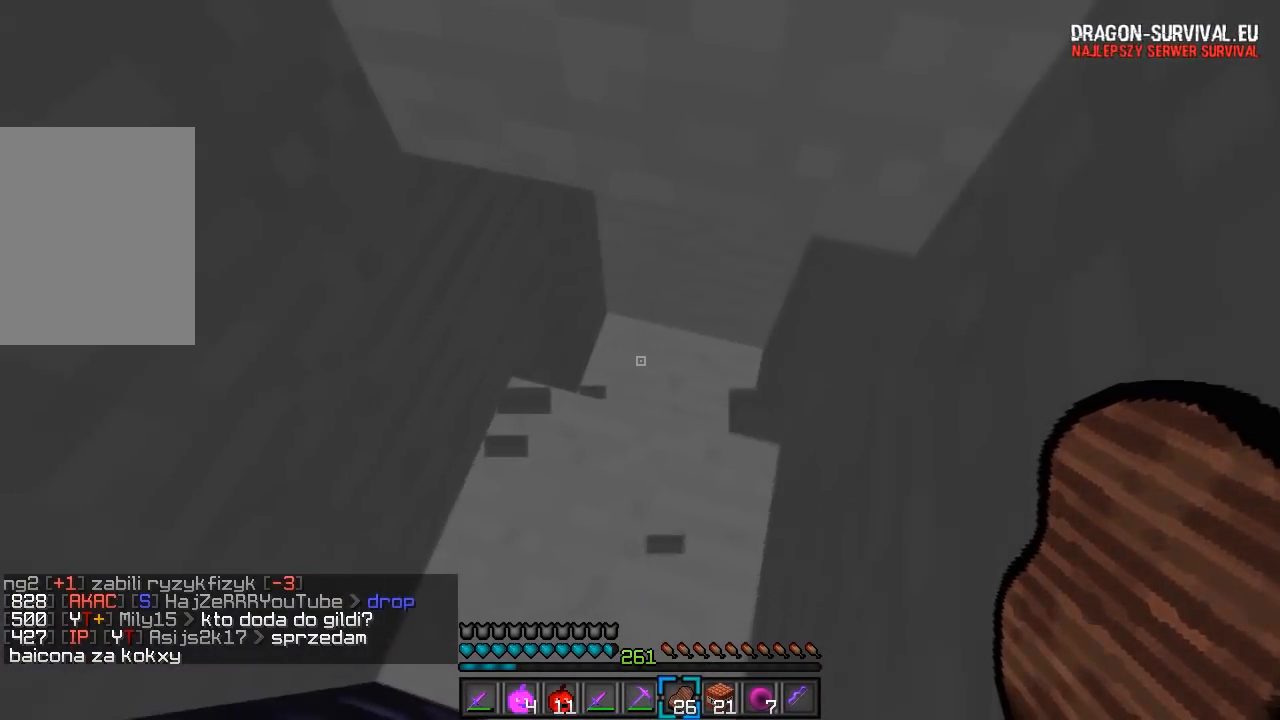
{"keys": [], "mouse": [], "events": [[300, "a", "up"], [317, "s", "up"]]}
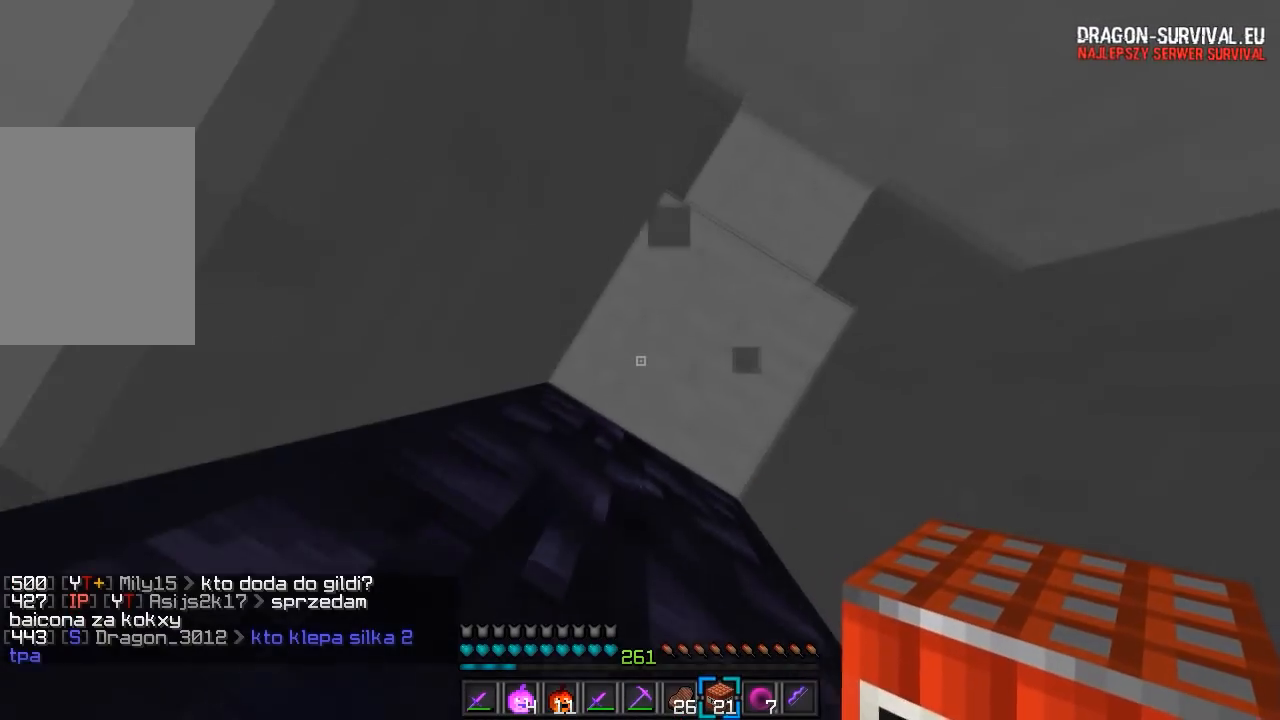
{"keys": [], "mouse": [], "events": []}